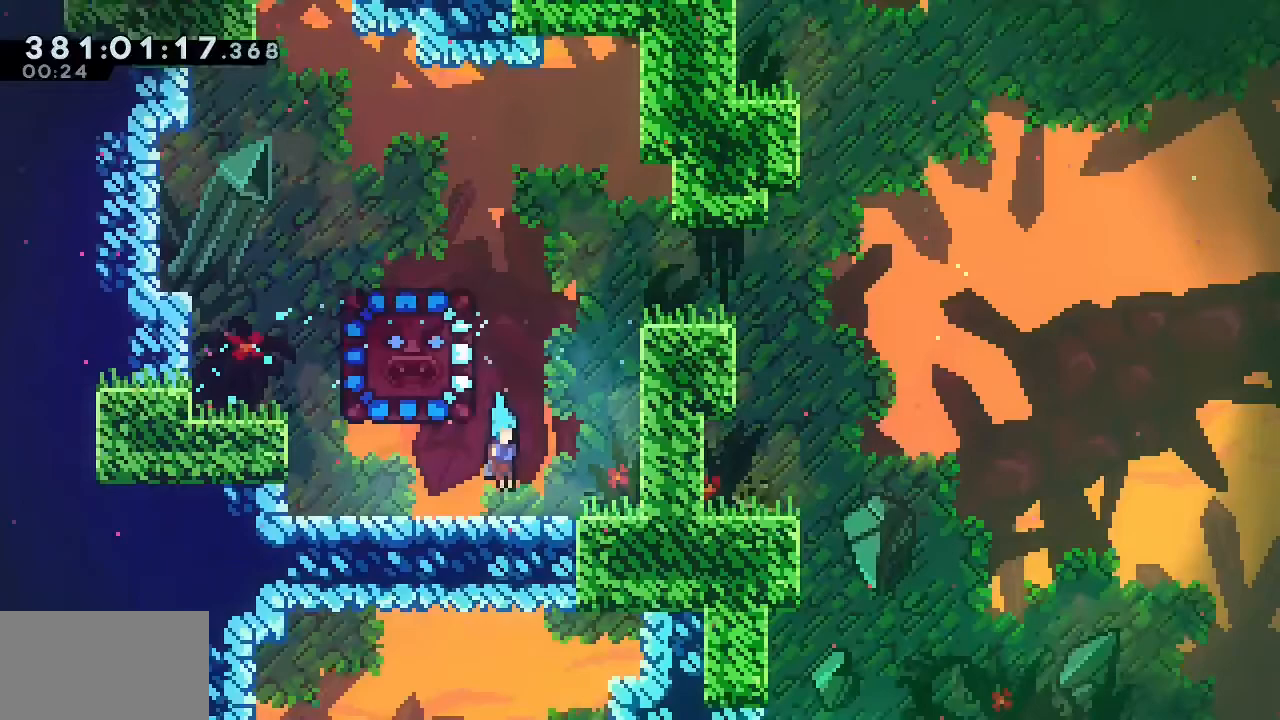
Gameplay with a controller (PlayStation layout); each line is a JSON object with the inputs held at the frame after it. "events" lists button and stick changes between this image and that frame as [ms after this image, input, new state], when the widget could be followed in between. Not read: left_stick right_stick.
{"buttons": ["DPAD_DOWN", "DPAD_RIGHT"], "events": []}
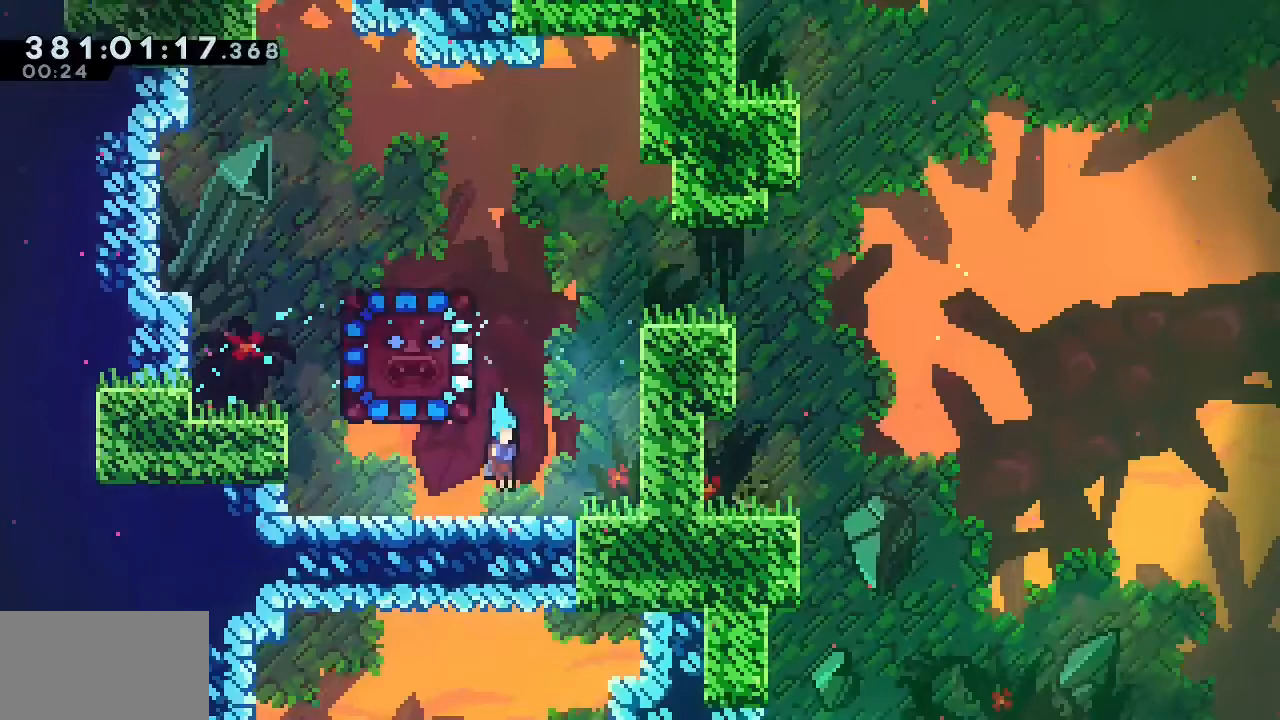
{"buttons": ["SQUARE", "DPAD_UP"], "events": [[350, "DPAD_DOWN", "up"], [367, "DPAD_RIGHT", "up"], [367, "DPAD_UP", "down"], [383, "SQUARE", "down"]]}
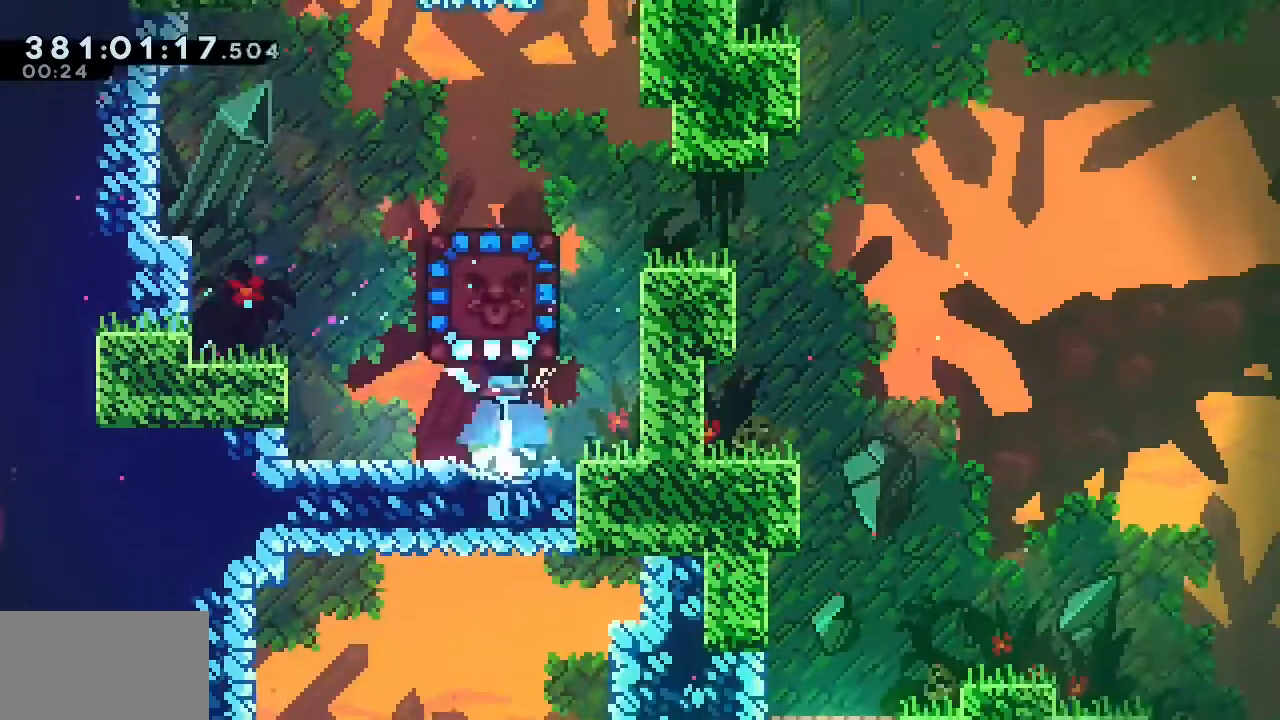
{"buttons": ["DPAD_DOWN"], "events": [[17, "SQUARE", "up"], [50, "DPAD_LEFT", "down"], [117, "DPAD_UP", "up"], [350, "DPAD_DOWN", "down"], [383, "DPAD_LEFT", "up"]]}
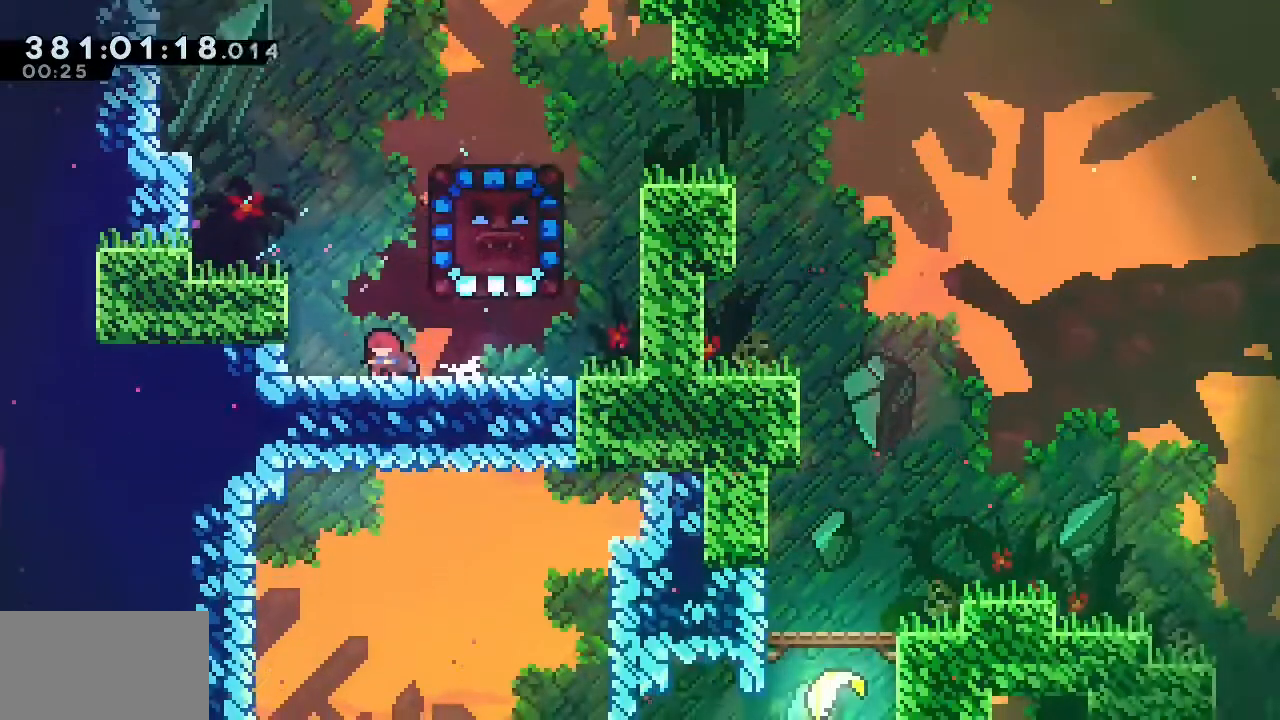
{"buttons": ["DPAD_DOWN"], "events": []}
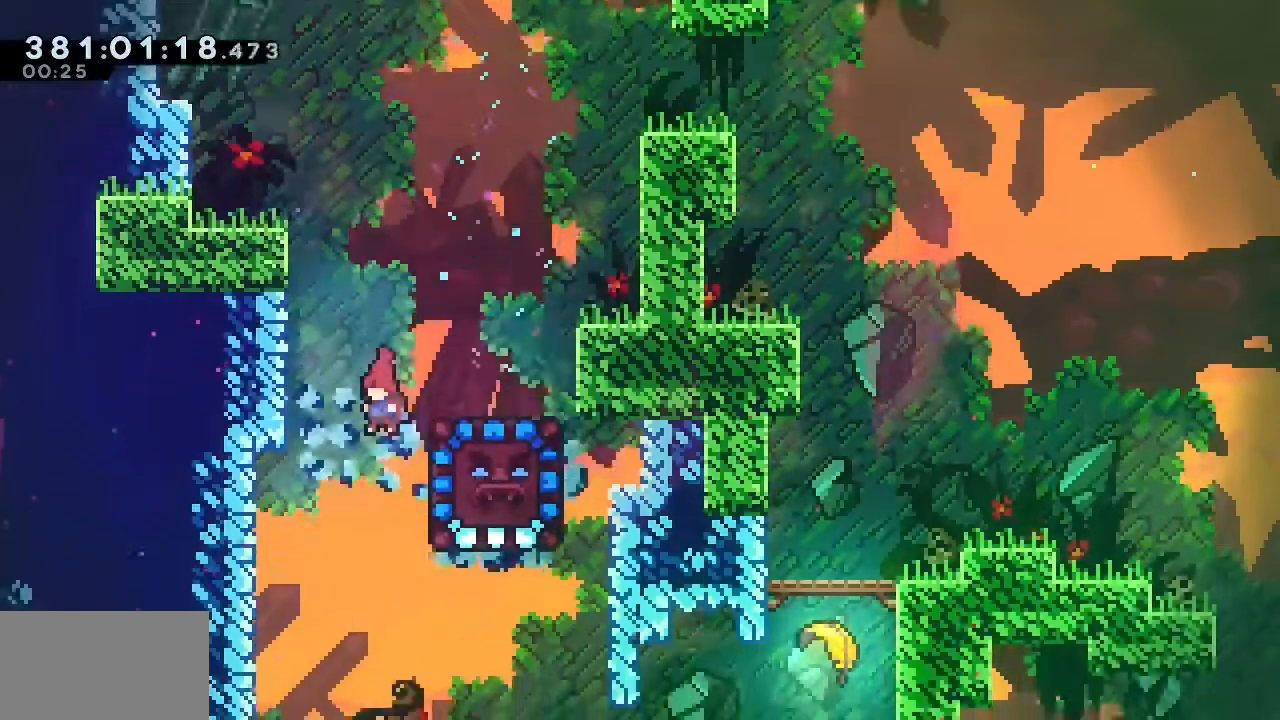
{"buttons": ["DPAD_DOWN"], "events": []}
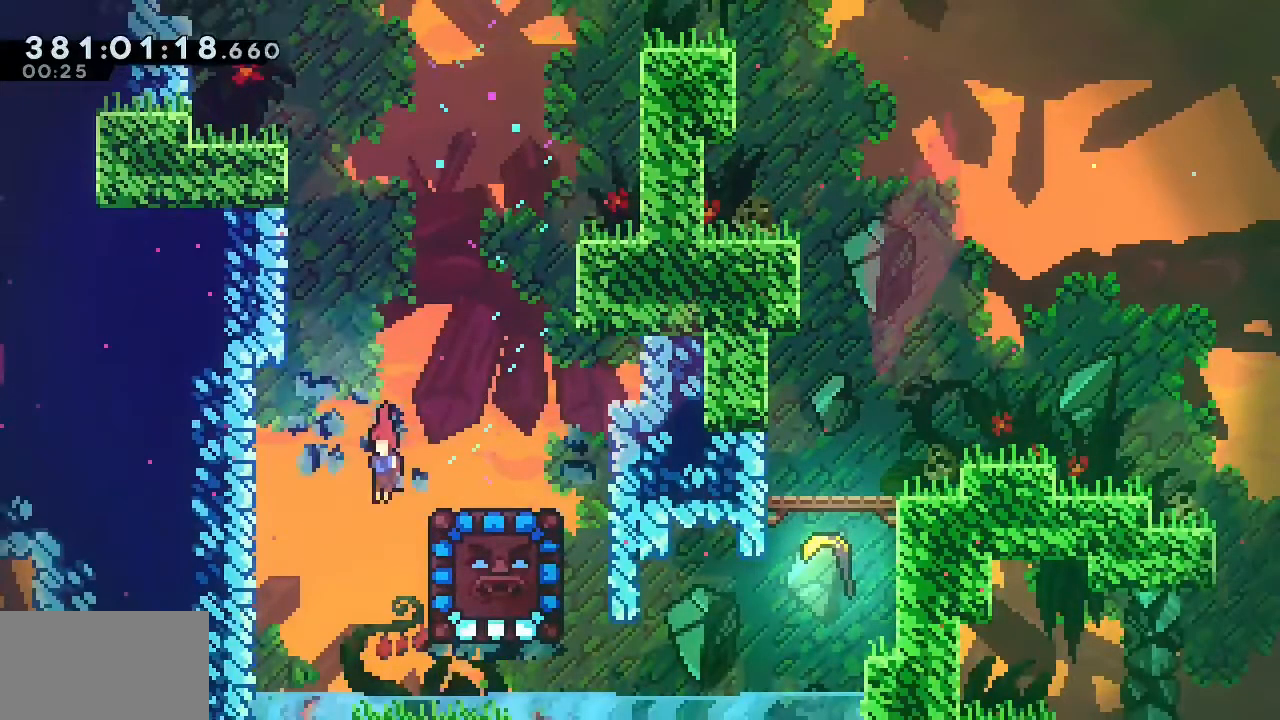
{"buttons": ["DPAD_DOWN"], "events": []}
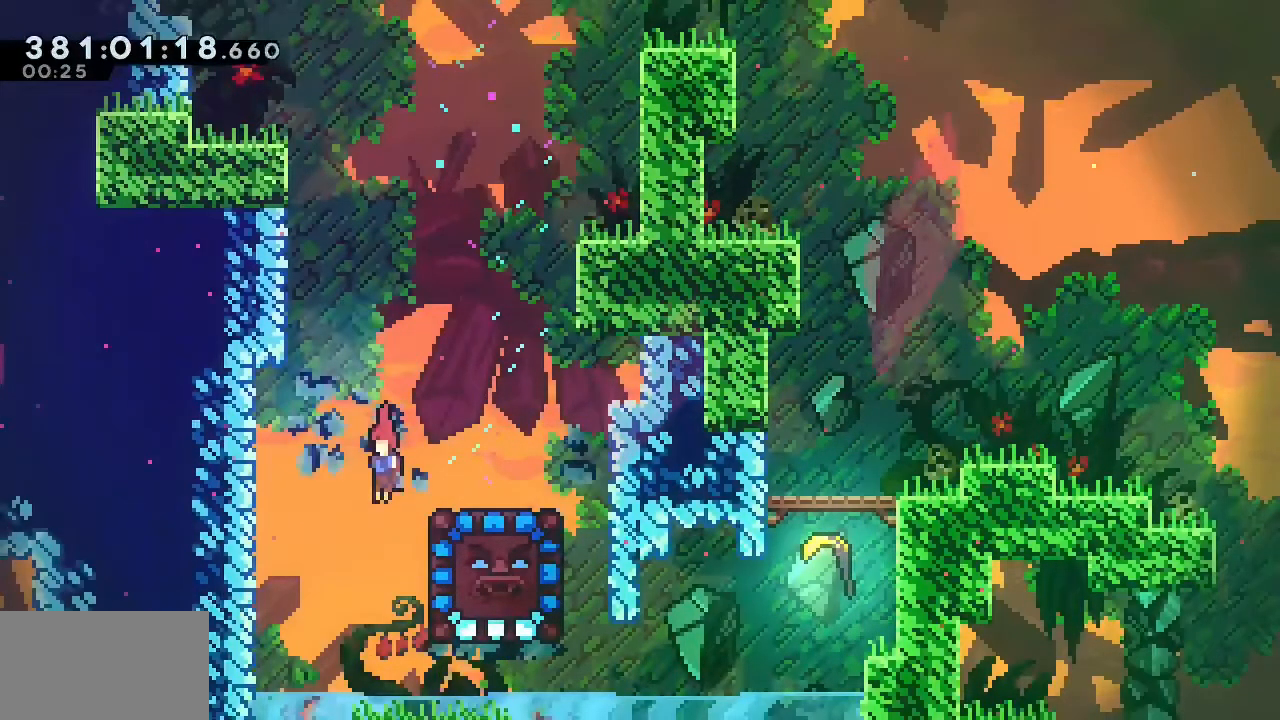
{"buttons": ["DPAD_DOWN"], "events": []}
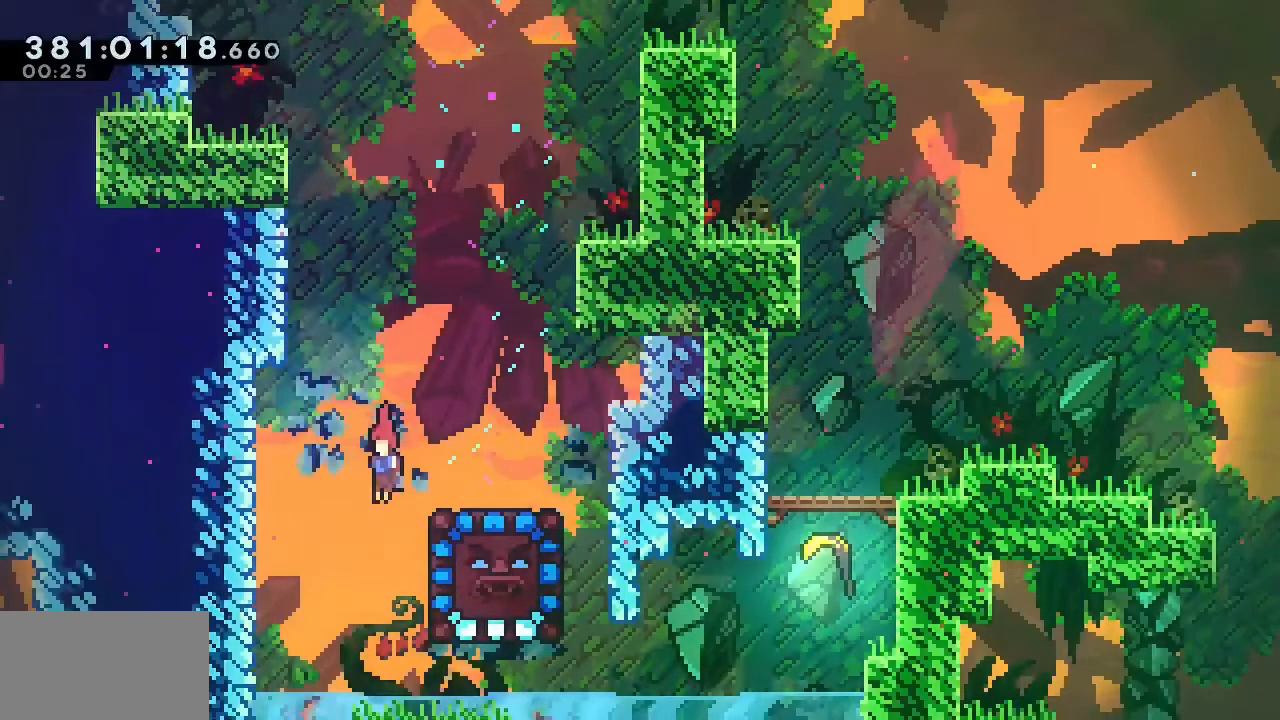
{"buttons": ["DPAD_DOWN"], "events": []}
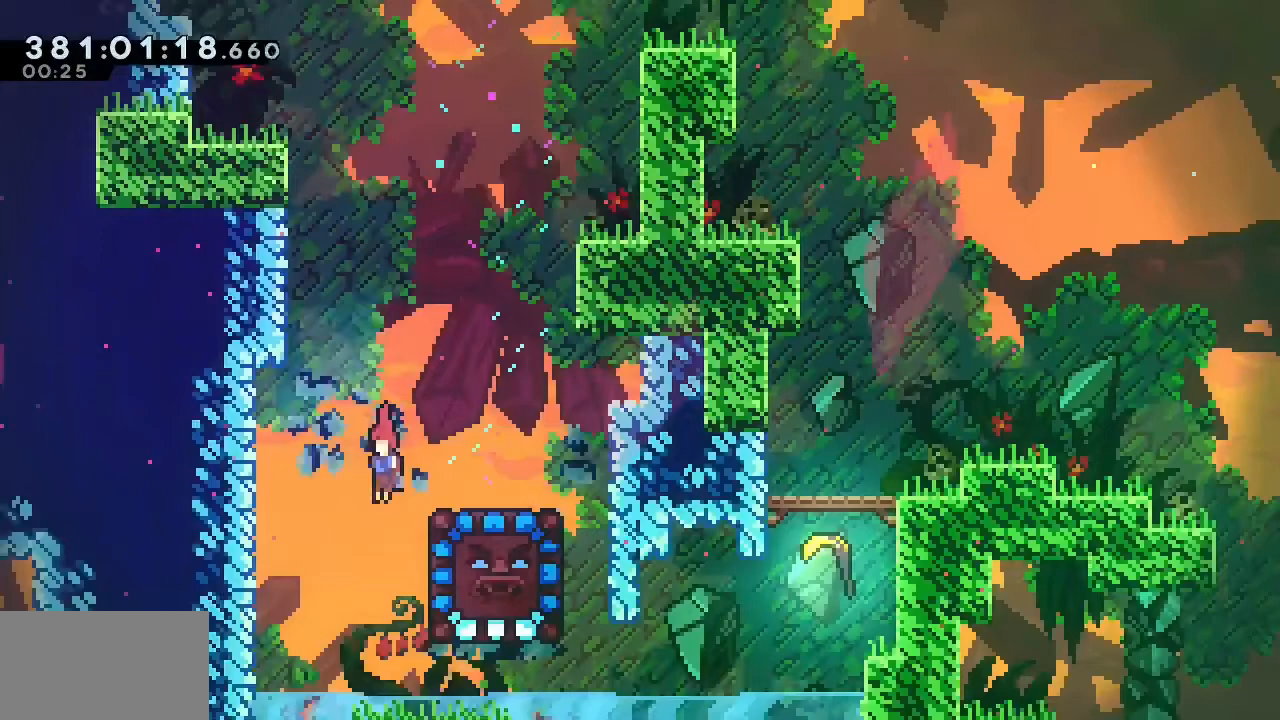
{"buttons": ["DPAD_DOWN"], "events": []}
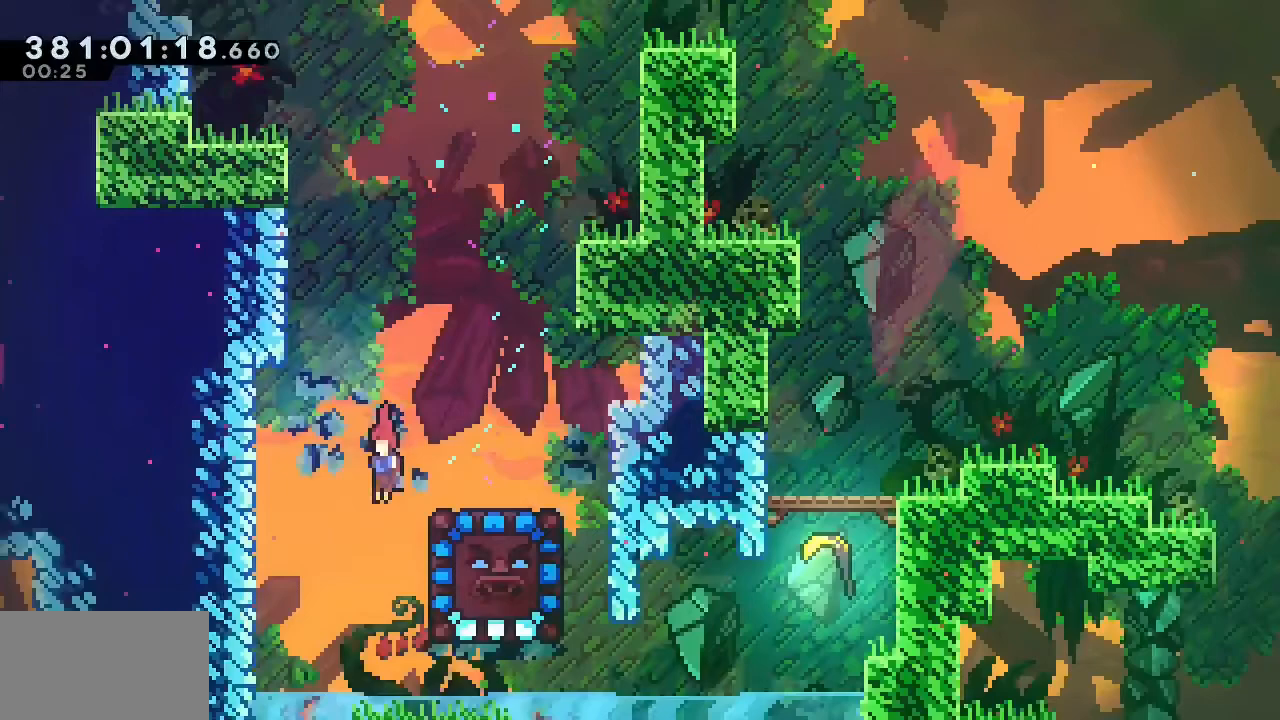
{"buttons": ["DPAD_DOWN"], "events": []}
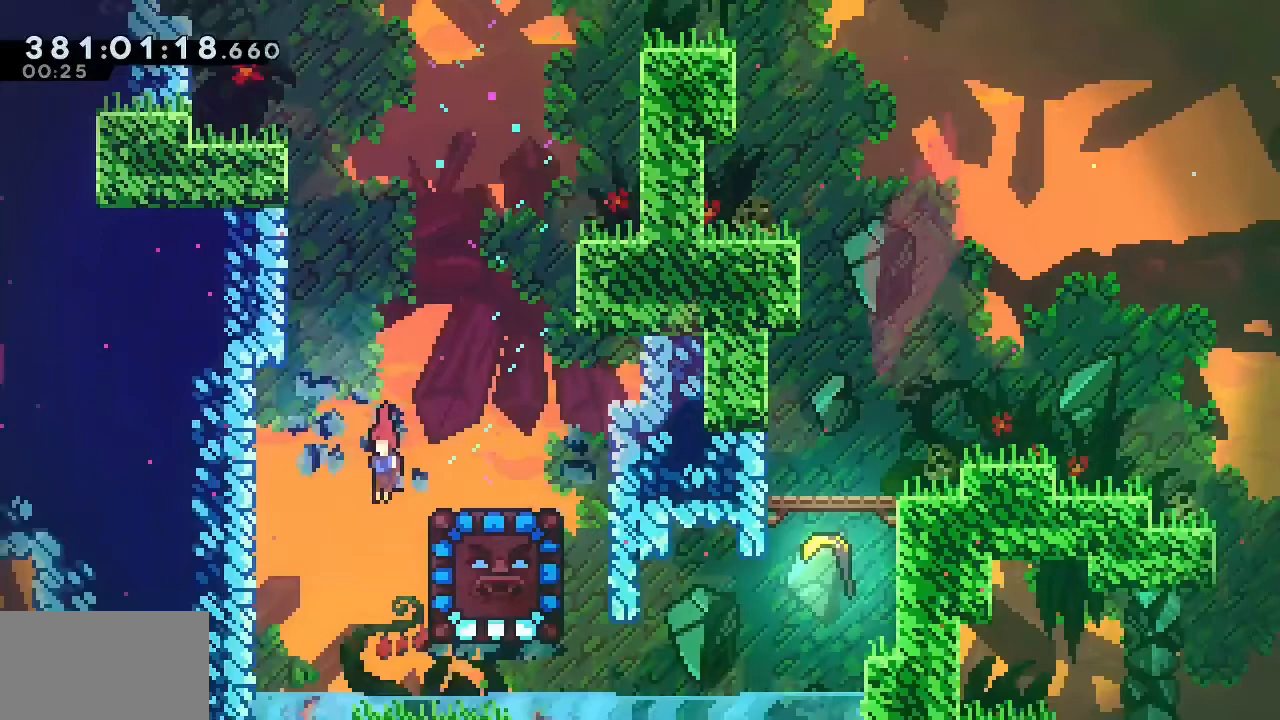
{"buttons": ["DPAD_DOWN"], "events": []}
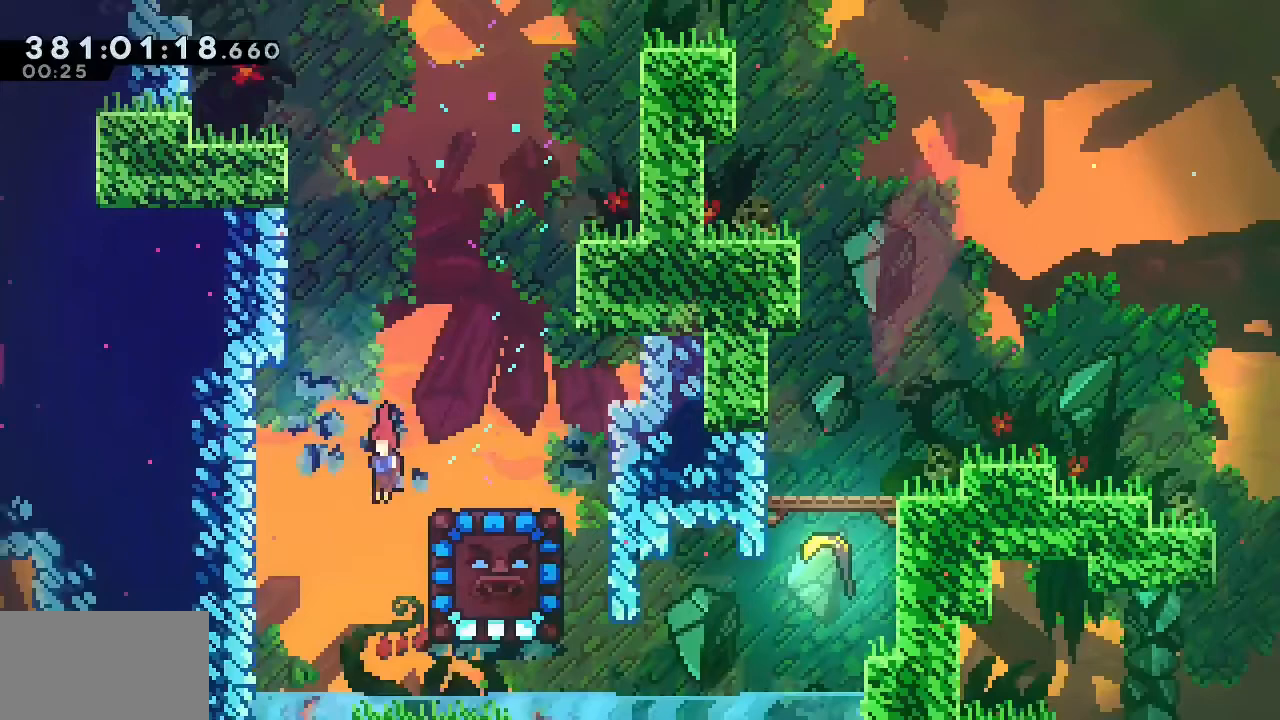
{"buttons": ["DPAD_DOWN"], "events": []}
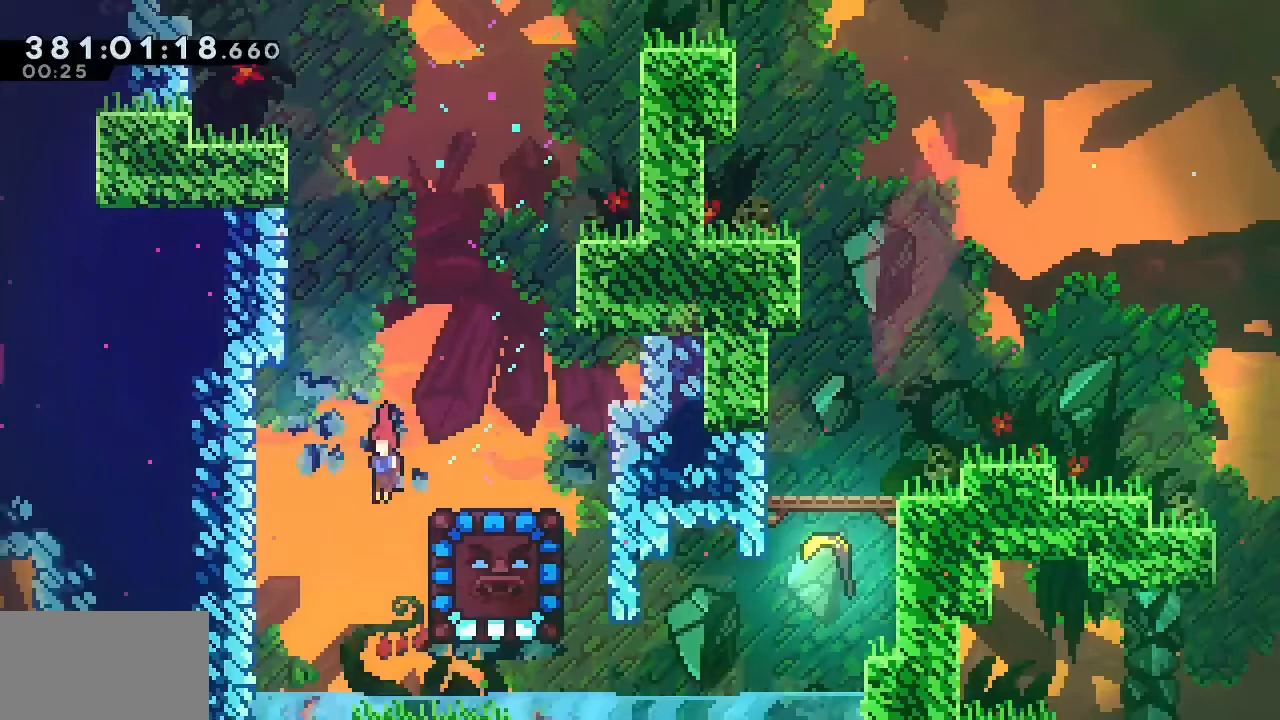
{"buttons": ["DPAD_DOWN"], "events": []}
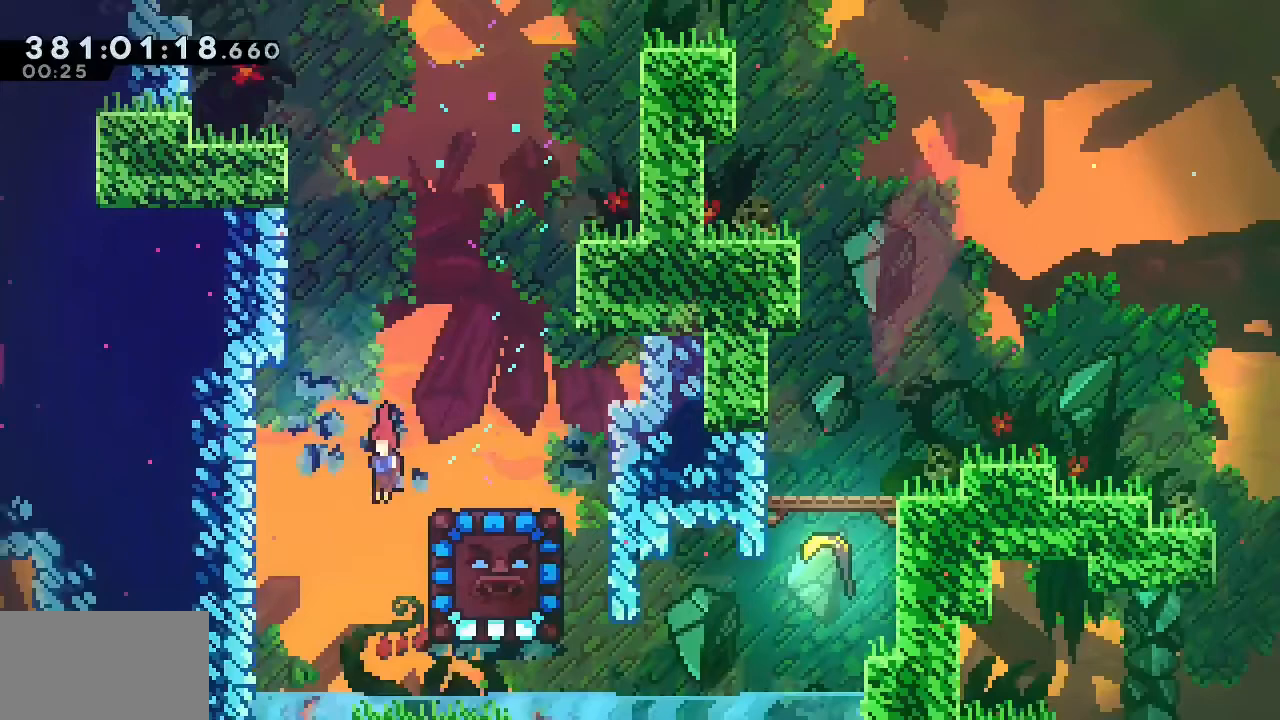
{"buttons": ["DPAD_DOWN"], "events": []}
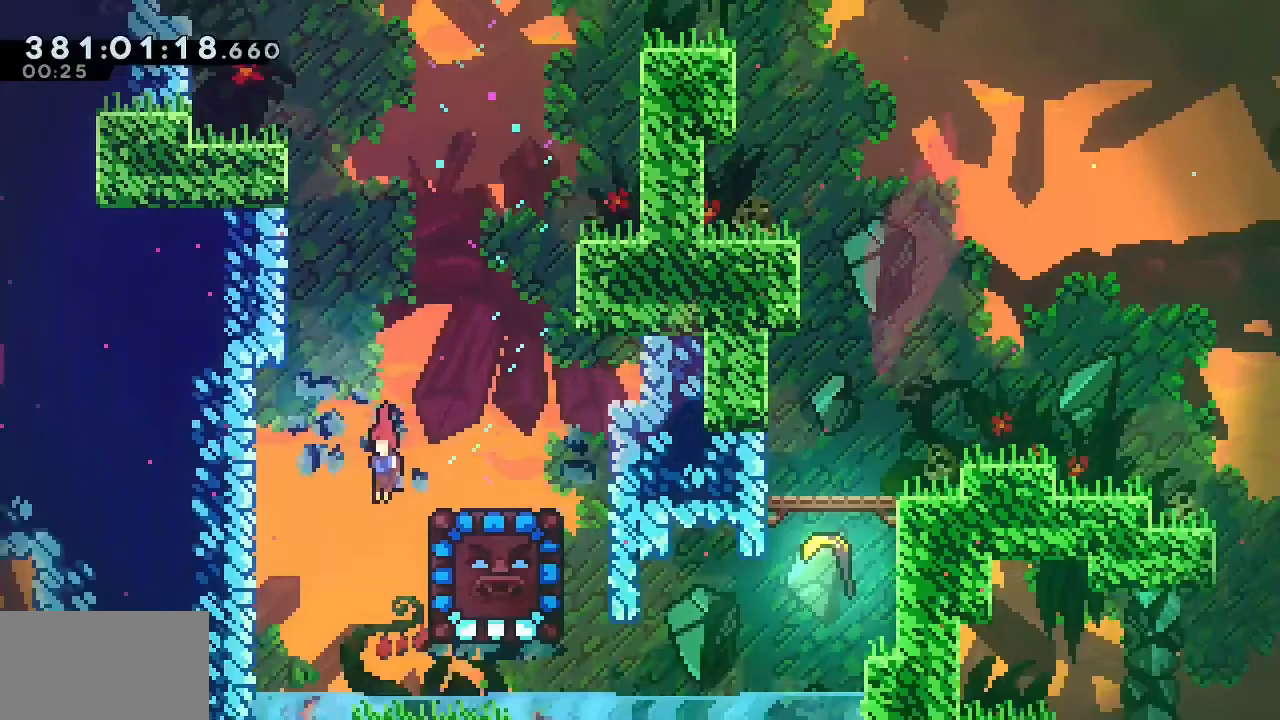
{"buttons": ["DPAD_DOWN"], "events": []}
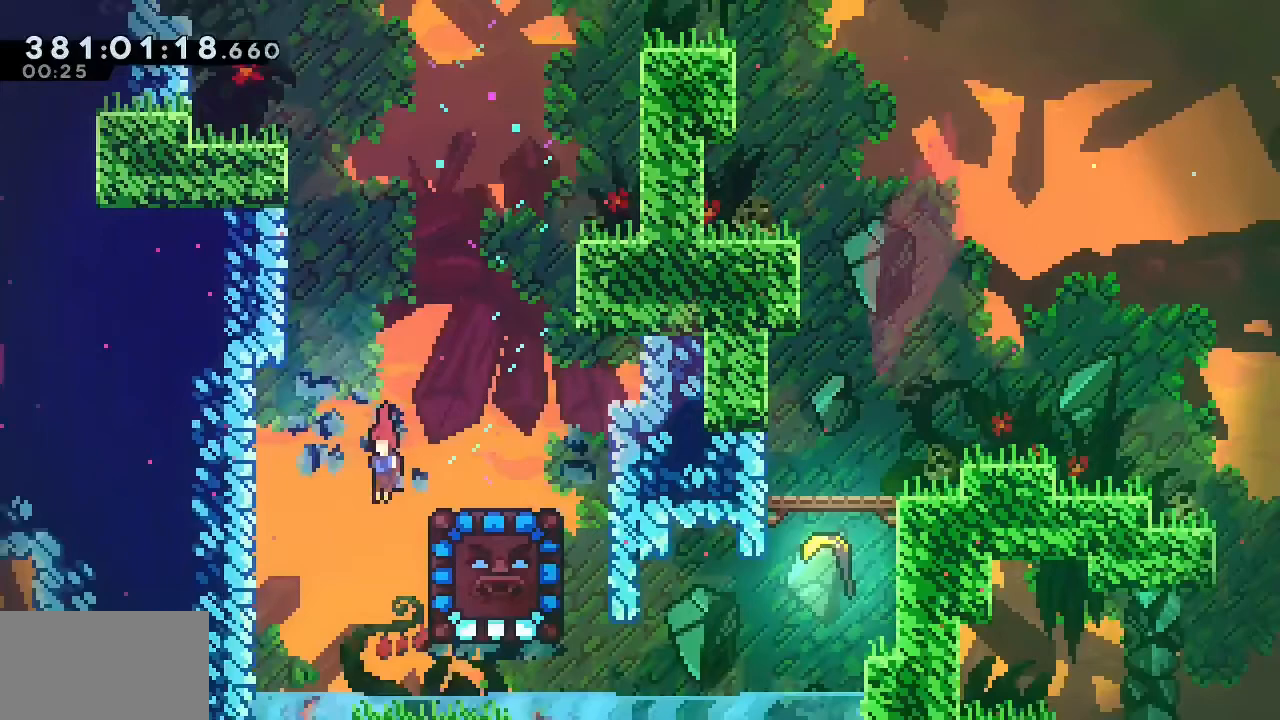
{"buttons": ["DPAD_RIGHT"]}
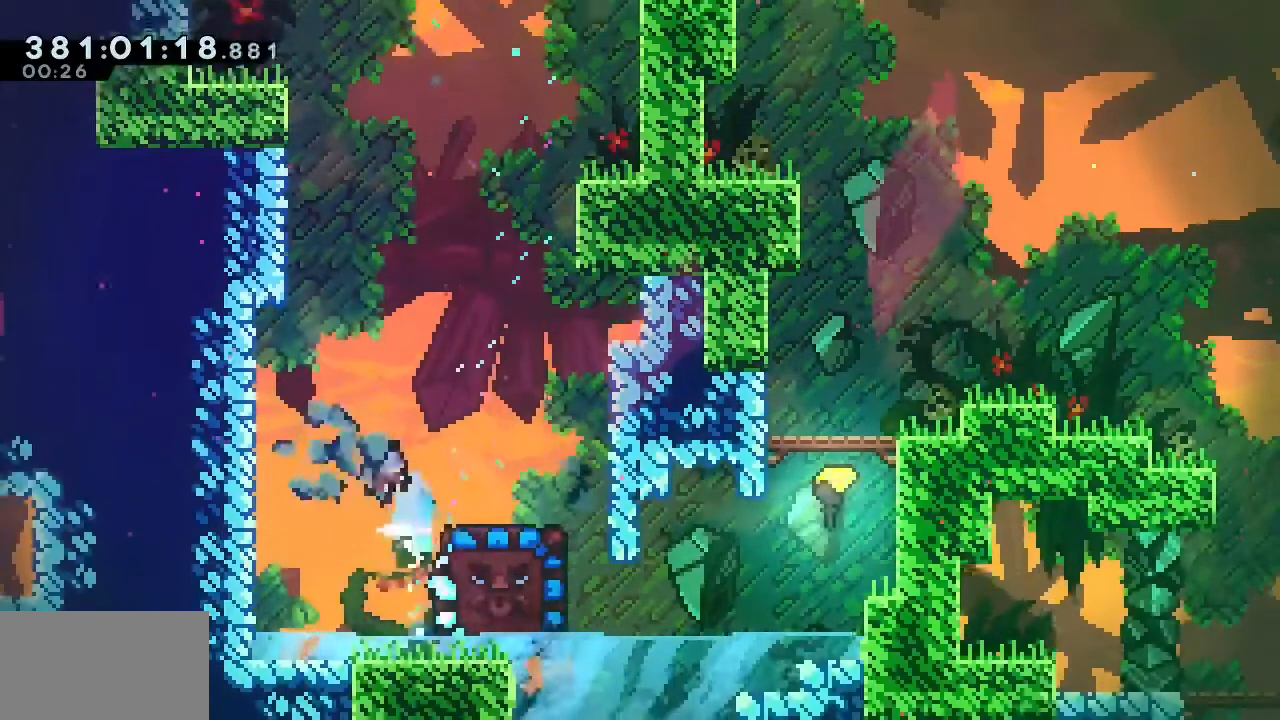
{"buttons": ["DPAD_RIGHT"], "events": []}
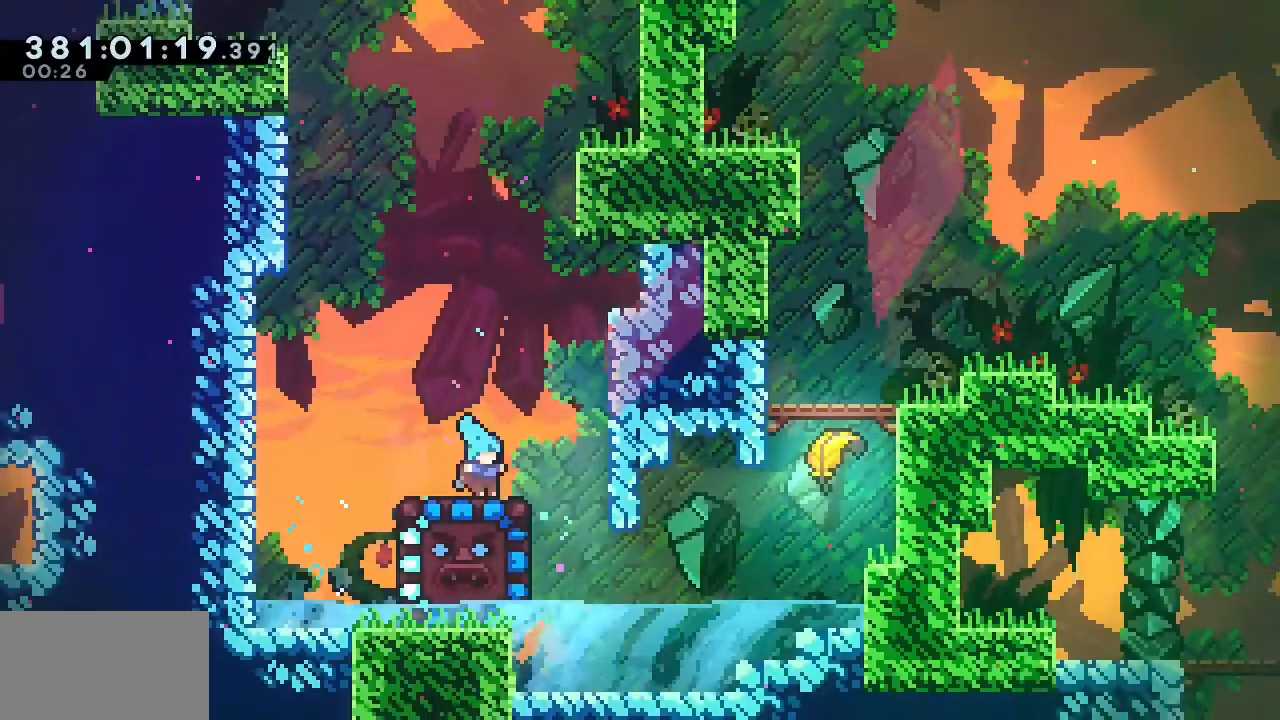
{"buttons": ["DPAD_RIGHT"], "events": []}
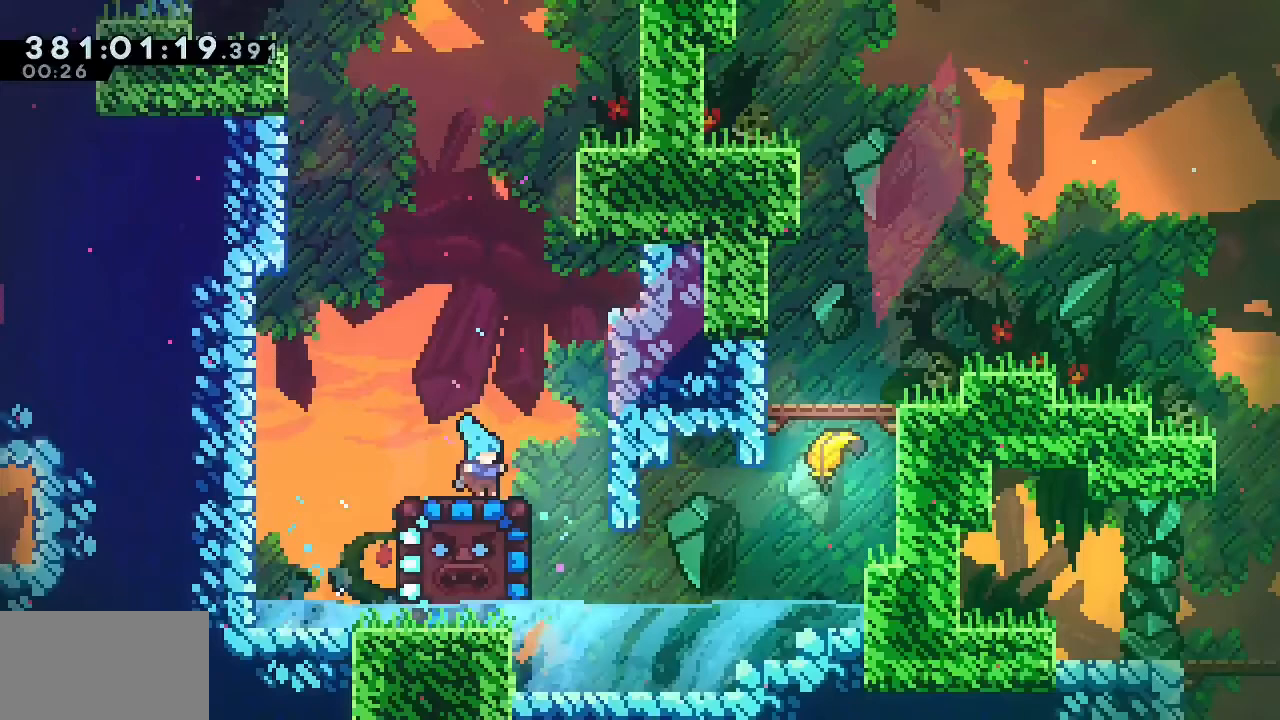
{"buttons": ["DPAD_RIGHT"], "events": []}
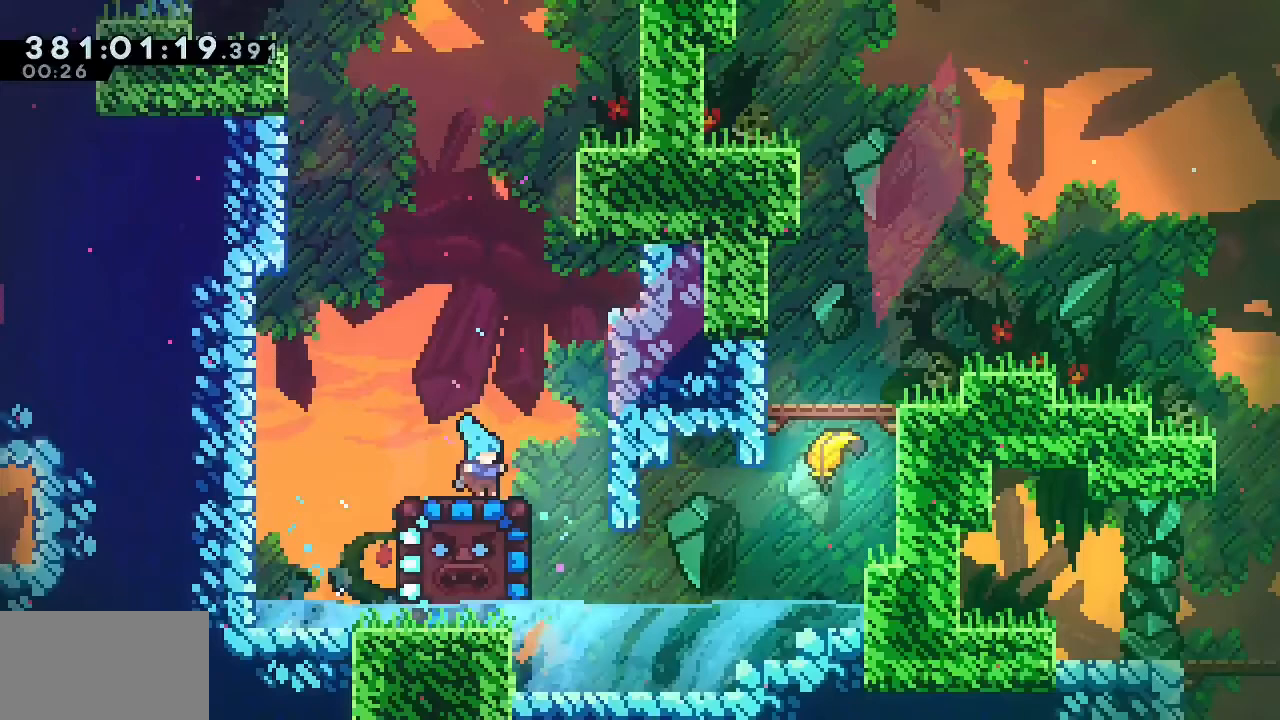
{"buttons": ["DPAD_RIGHT"], "events": []}
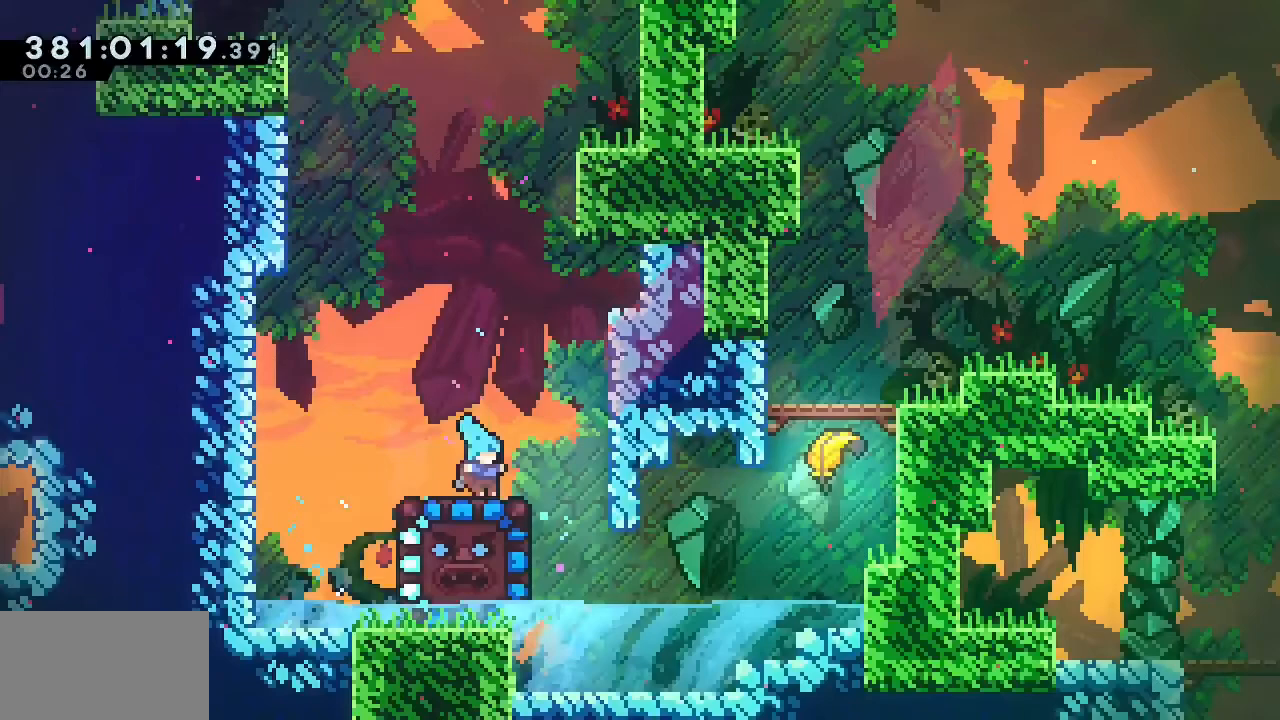
{"buttons": ["DPAD_RIGHT"], "events": []}
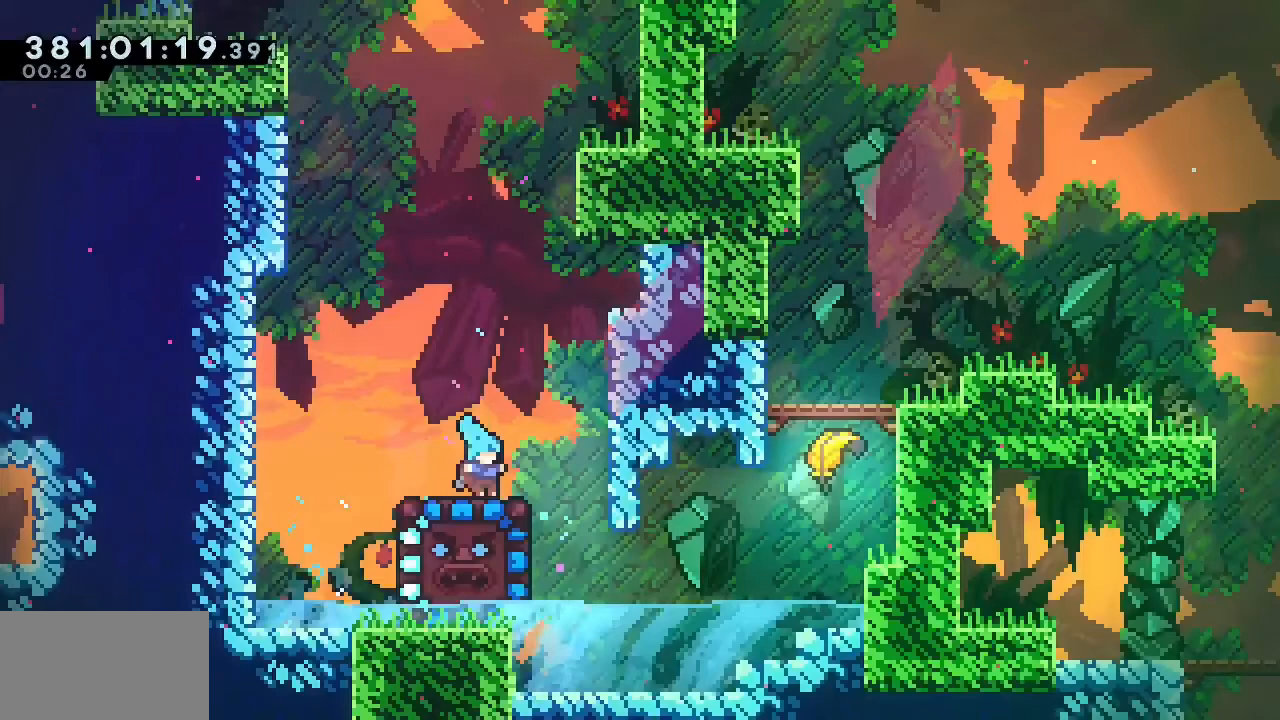
{"buttons": ["DPAD_RIGHT"], "events": []}
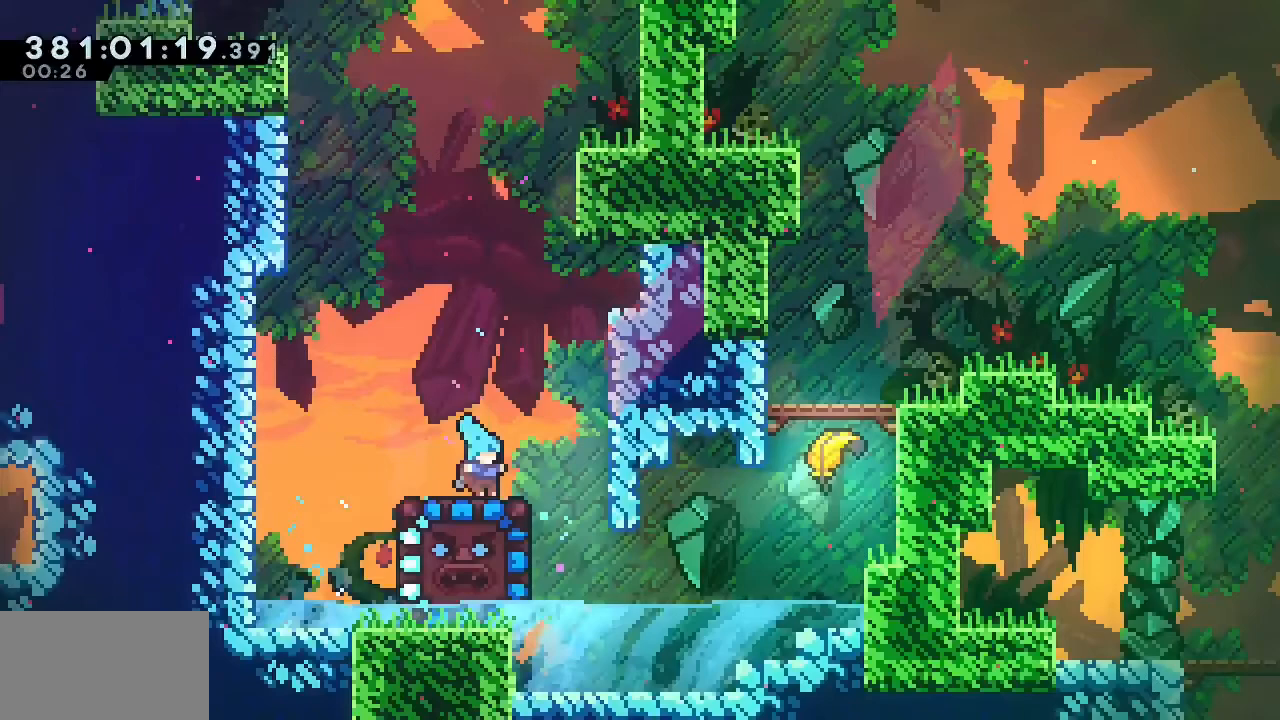
{"buttons": ["DPAD_RIGHT"], "events": []}
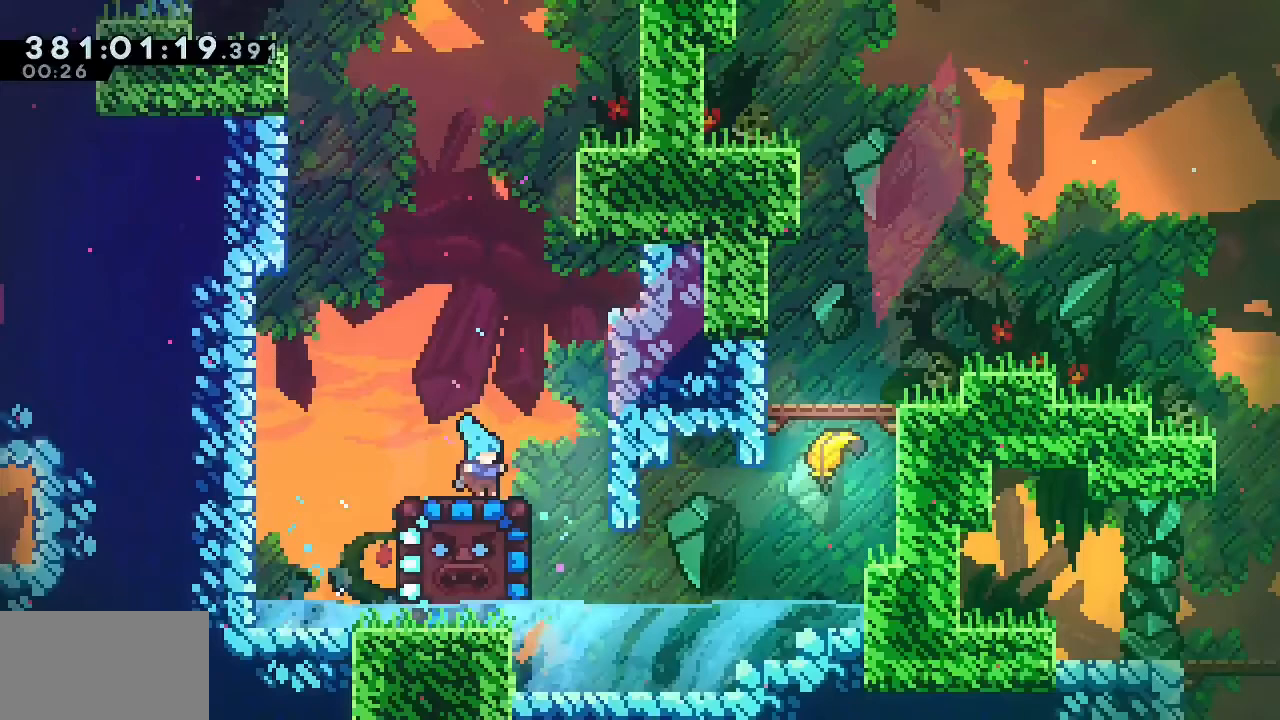
{"buttons": ["DPAD_RIGHT"], "events": []}
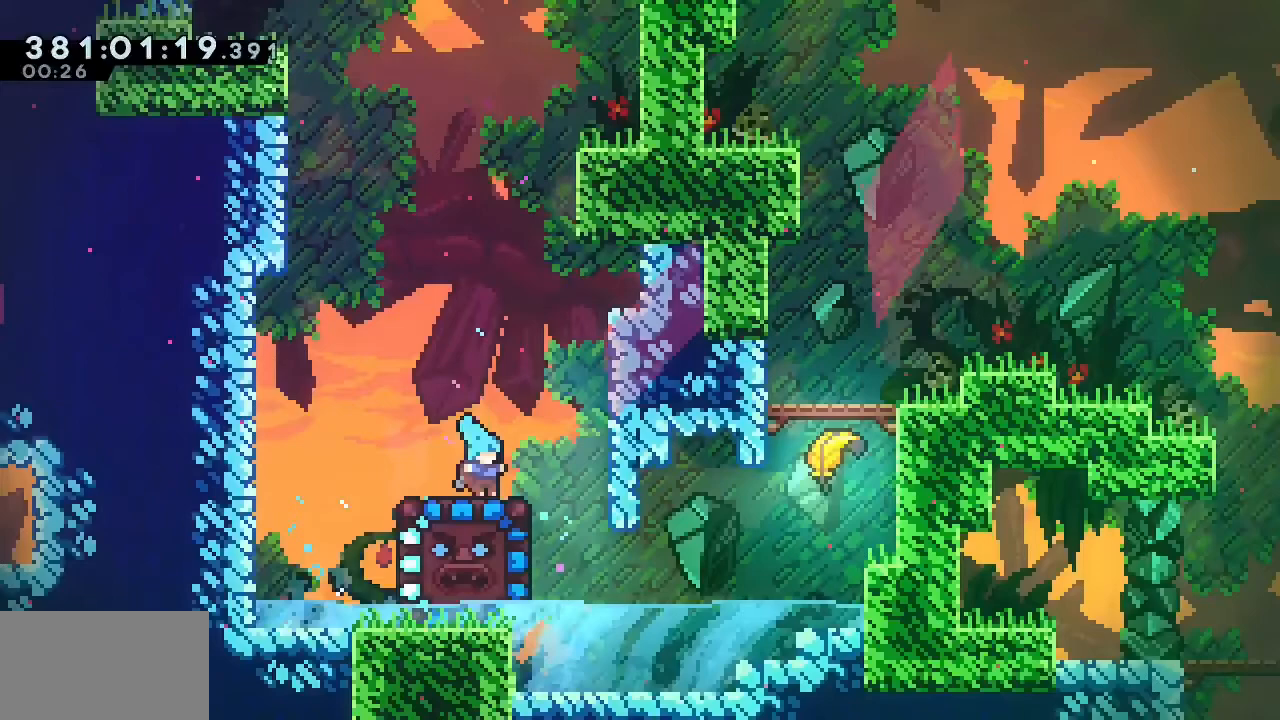
{"buttons": ["DPAD_RIGHT"], "events": []}
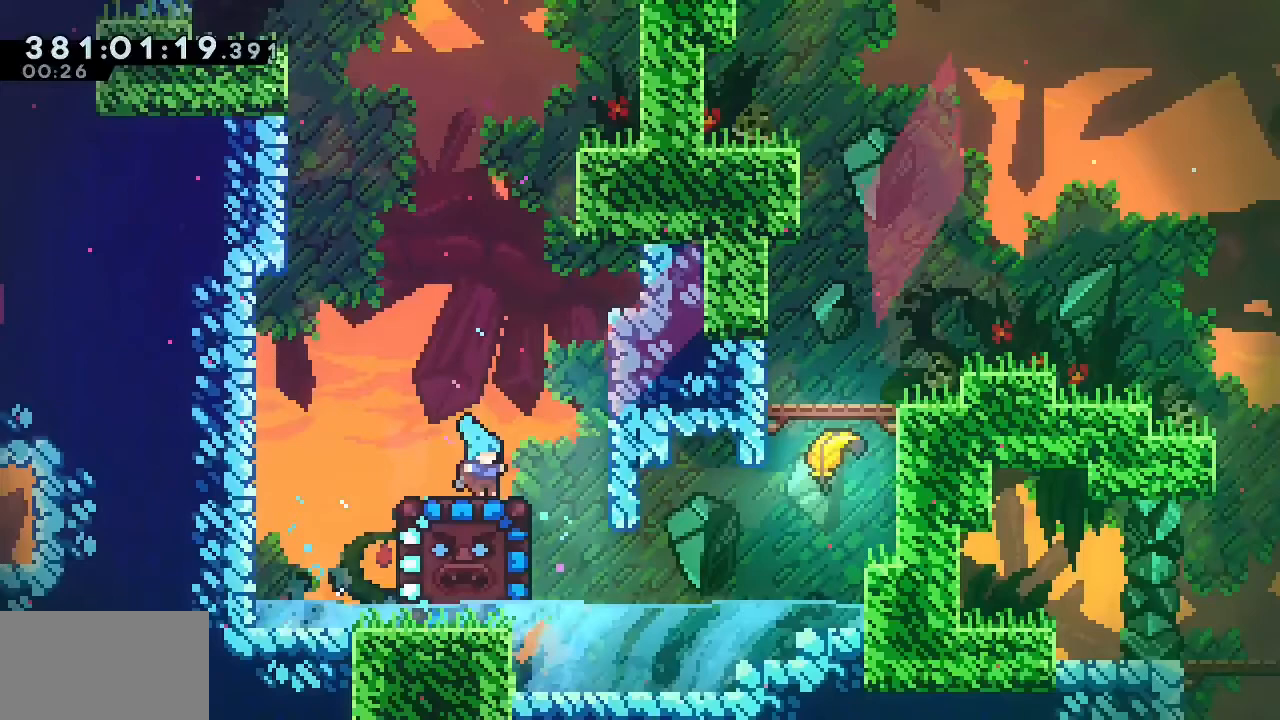
{"buttons": ["DPAD_RIGHT"], "events": []}
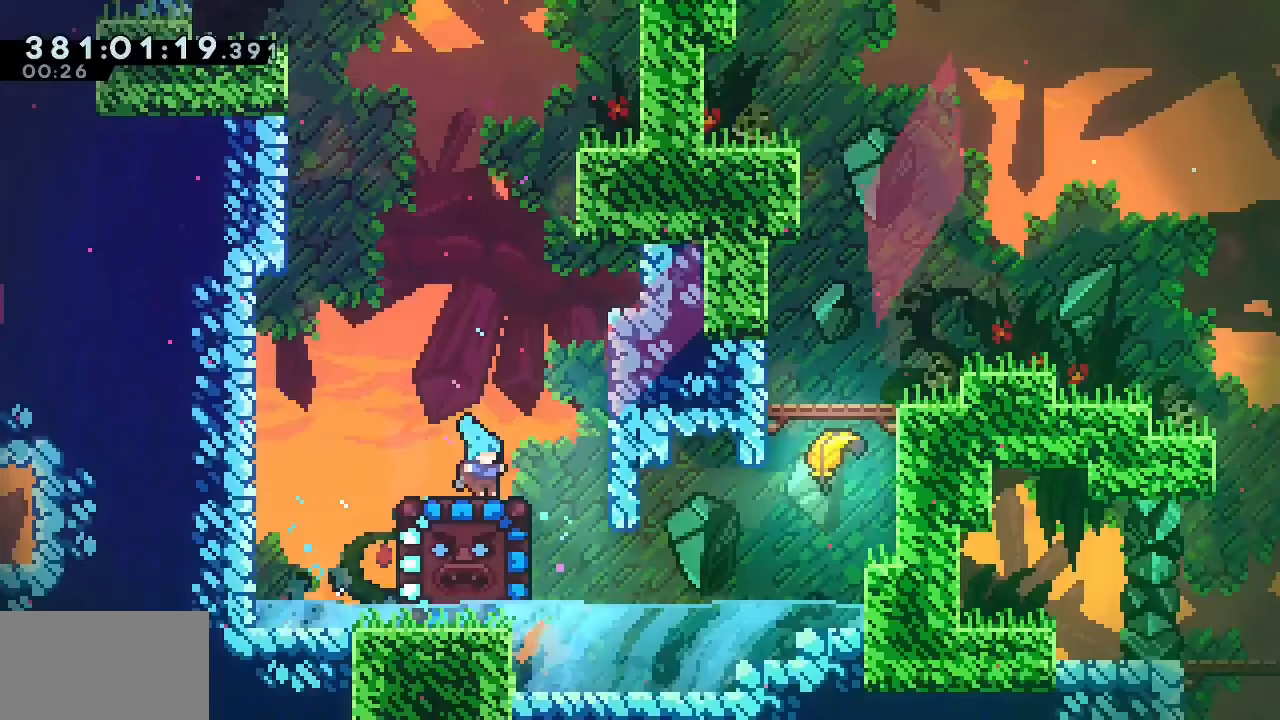
{"buttons": ["DPAD_RIGHT"], "events": []}